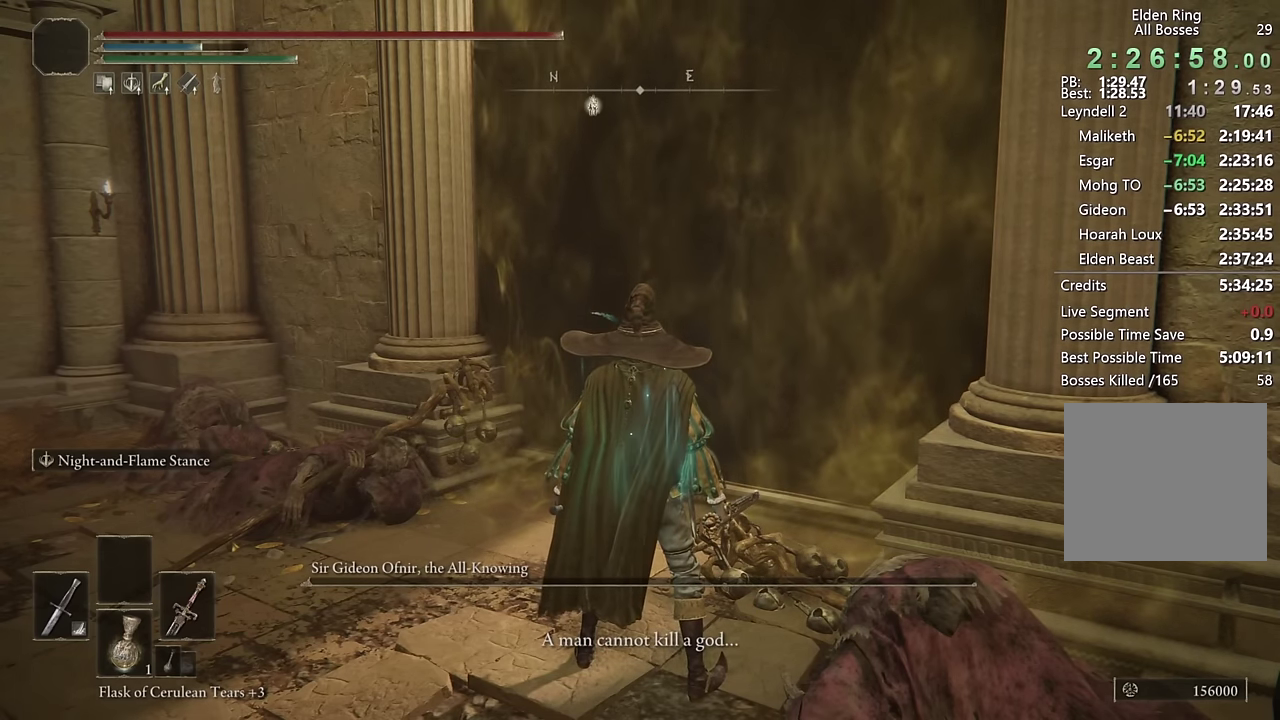
Gameplay with a controller (PlayStation layout); each line is a JSON object with the inputs held at the frame after it. "events" lists button and stick changes between this image and that frame as [ms after this image, input, new state], when the widget could be followed in between. Not read: L1 R1.
{"buttons": [], "left_stick": "up", "right_stick": "down-right"}
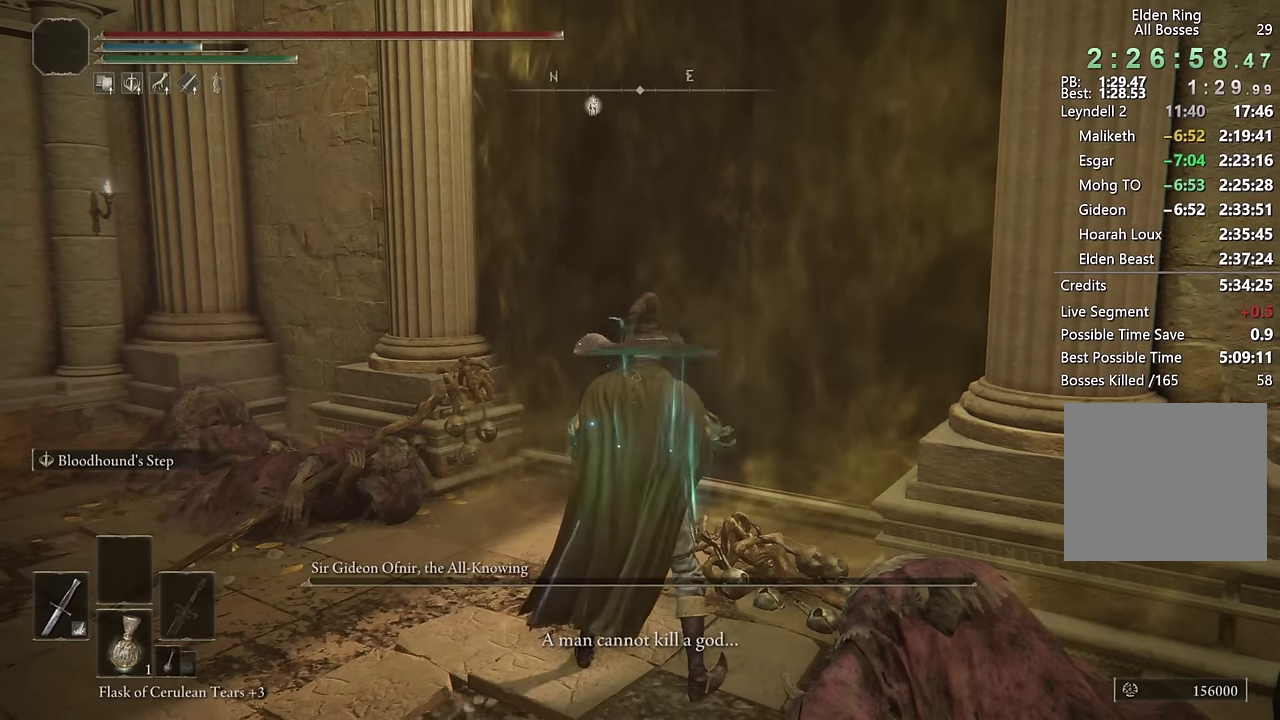
{"buttons": [], "left_stick": "center", "right_stick": "center"}
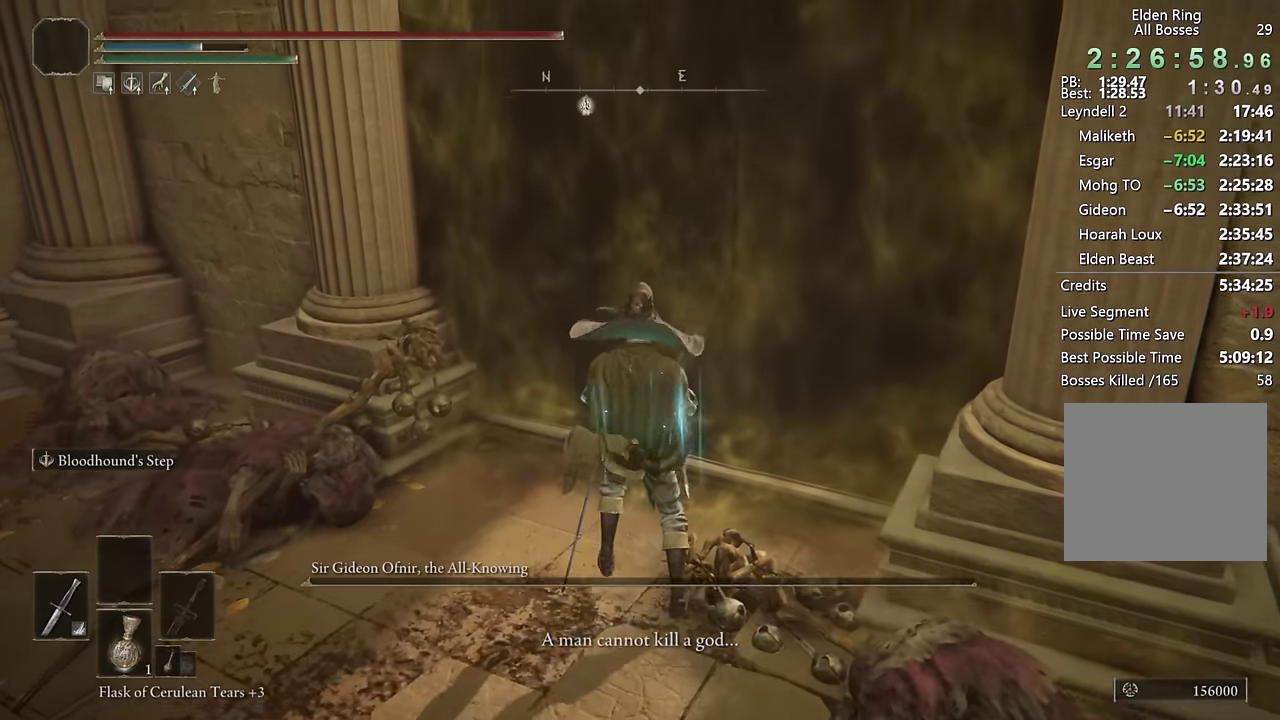
{"buttons": [], "left_stick": "center", "right_stick": "center", "events": []}
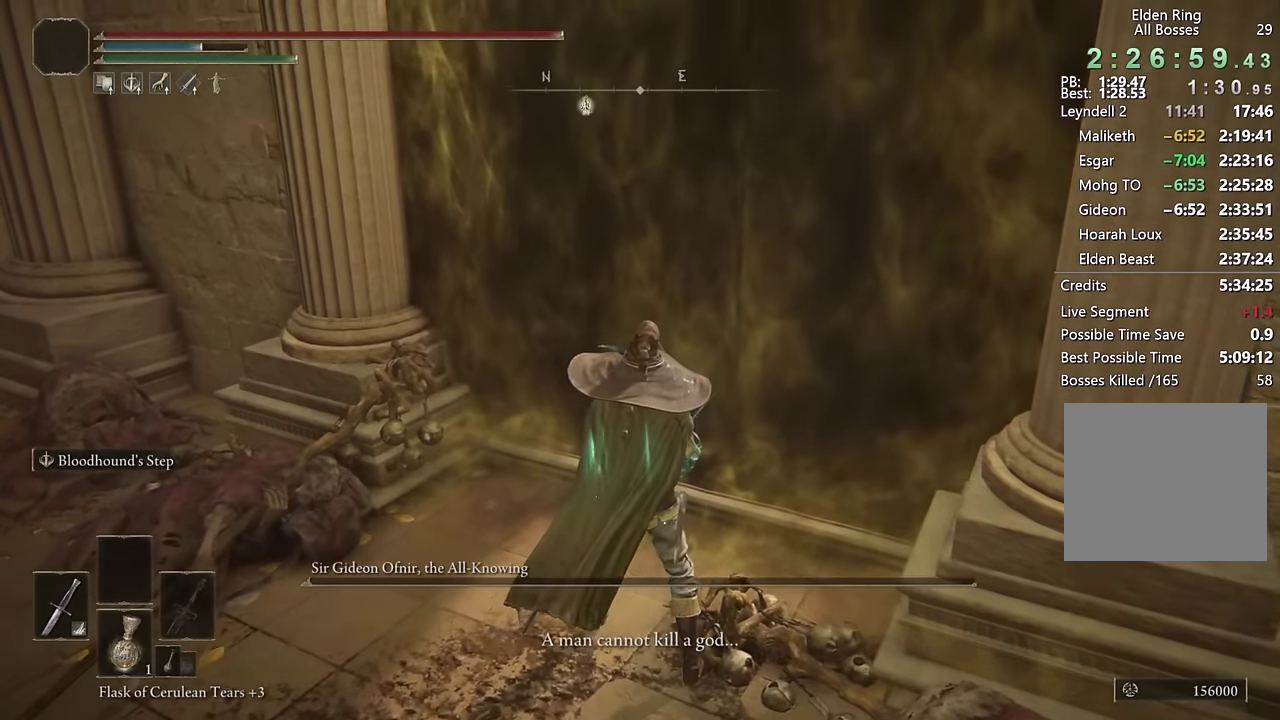
{"buttons": [], "left_stick": "center", "right_stick": "center", "events": []}
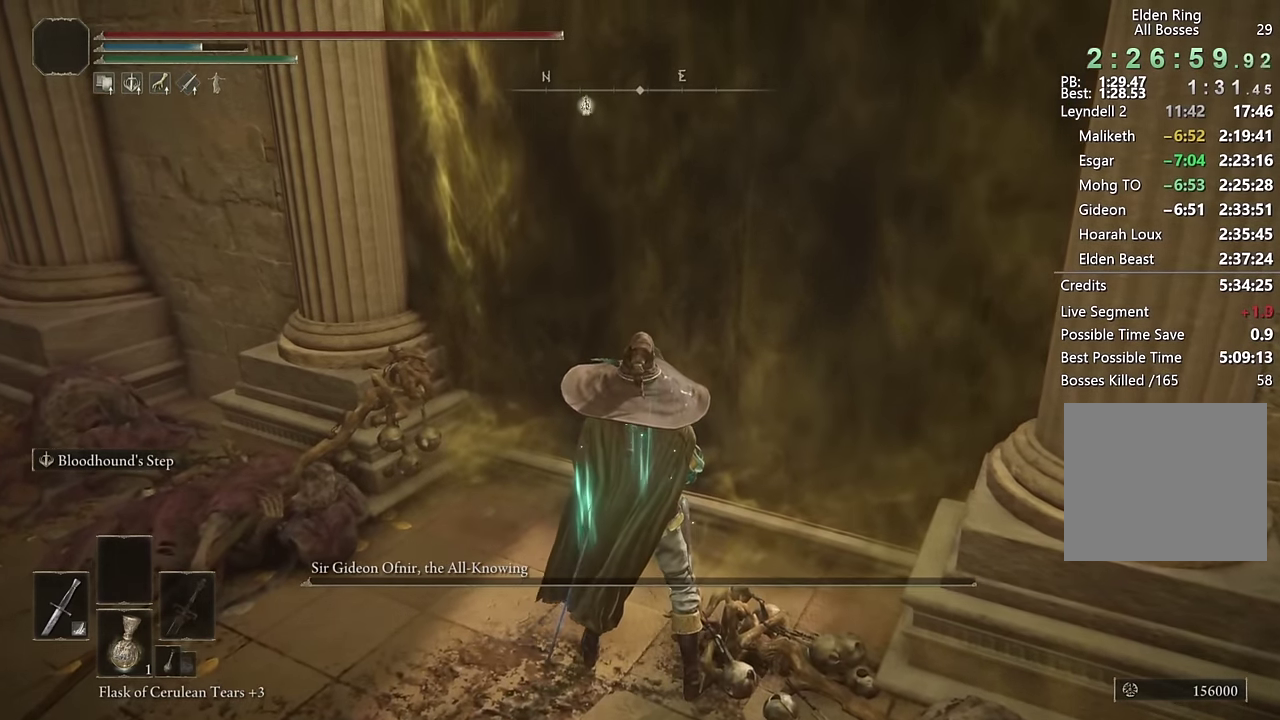
{"buttons": ["CIRCLE"], "left_stick": "up", "right_stick": "center", "events": [[183, "left_stick", "up-right"], [333, "CIRCLE", "down"], [383, "left_stick", "up"]]}
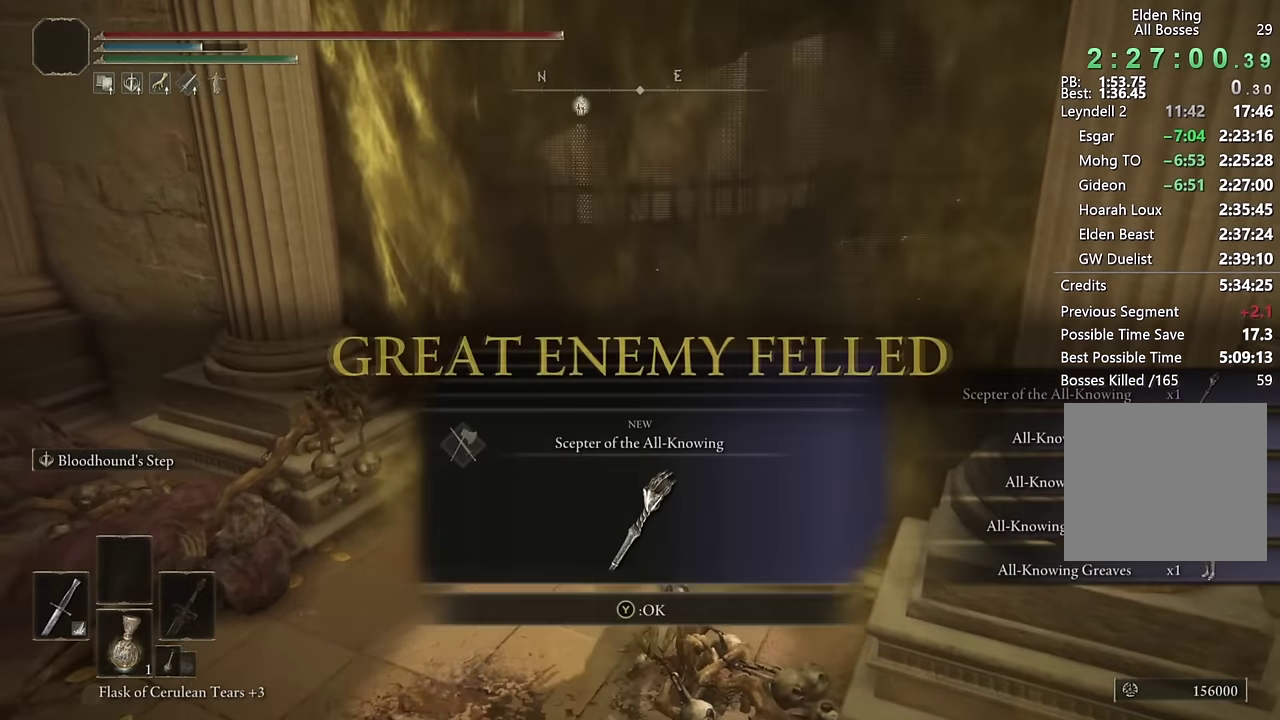
{"buttons": ["CIRCLE"], "left_stick": "up-left", "right_stick": "left", "events": [[83, "L2", "down"], [133, "right_stick", "left"], [250, "L2", "up"], [450, "left_stick", "up-left"]]}
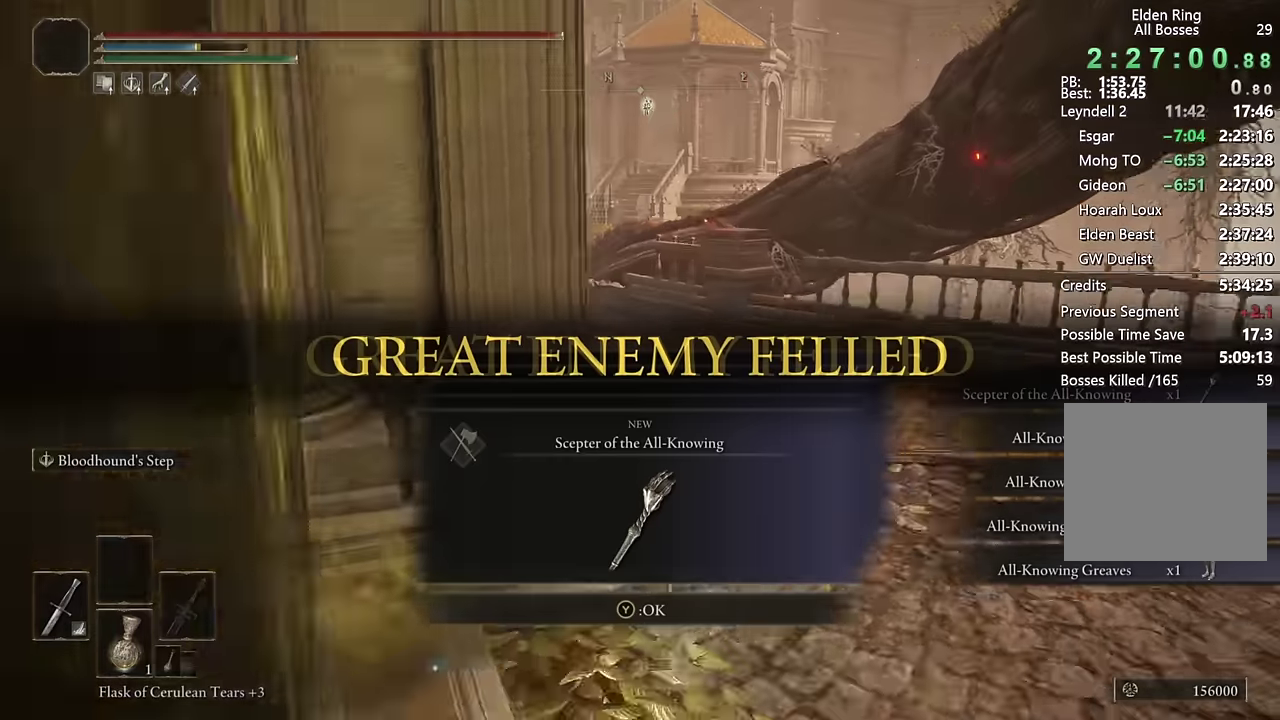
{"buttons": ["CIRCLE"], "left_stick": "up-left", "right_stick": "center", "events": [[34, "right_stick", "center"], [184, "TRIANGLE", "down"], [350, "L2", "down"], [350, "TRIANGLE", "up"], [467, "L2", "up"]]}
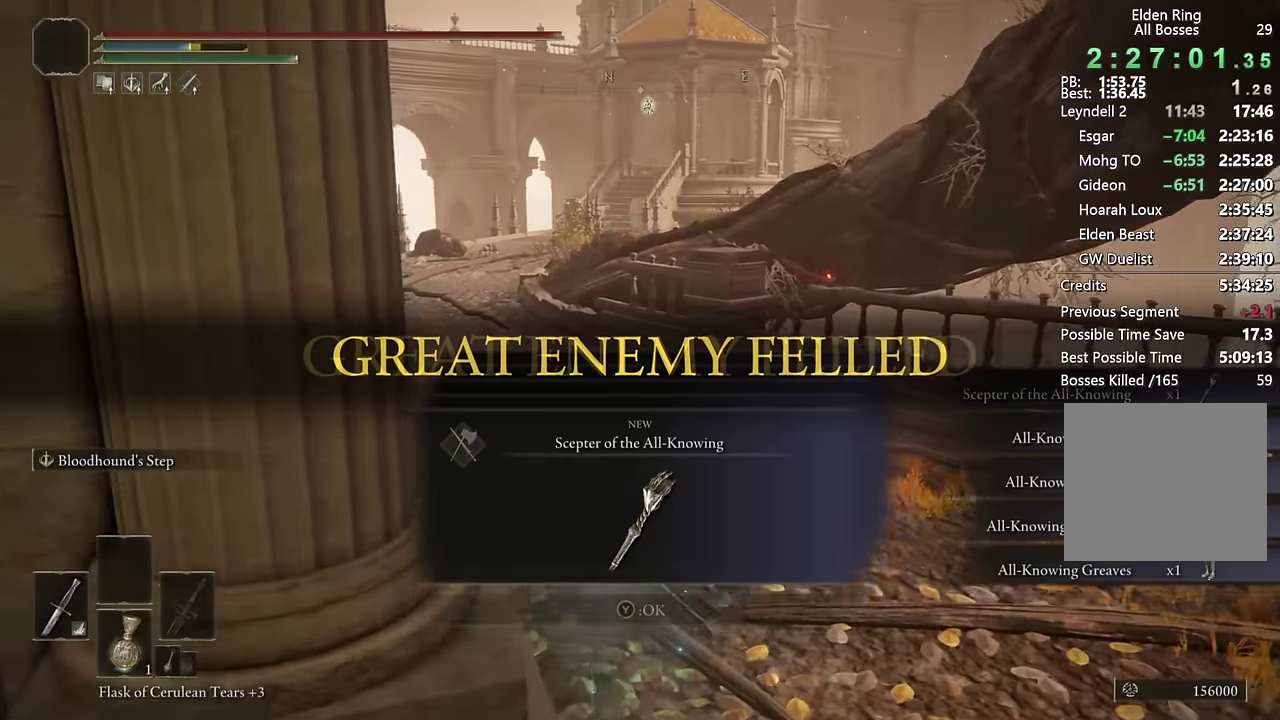
{"buttons": ["CIRCLE"], "left_stick": "up-left", "right_stick": "center", "events": [[50, "L2", "down"], [50, "left_stick", "up"], [117, "TRIANGLE", "down"], [200, "L2", "up"], [217, "left_stick", "up-left"], [234, "TRIANGLE", "up"], [317, "left_stick", "up"], [400, "TRIANGLE", "down"], [484, "TRIANGLE", "up"], [500, "left_stick", "up-left"]]}
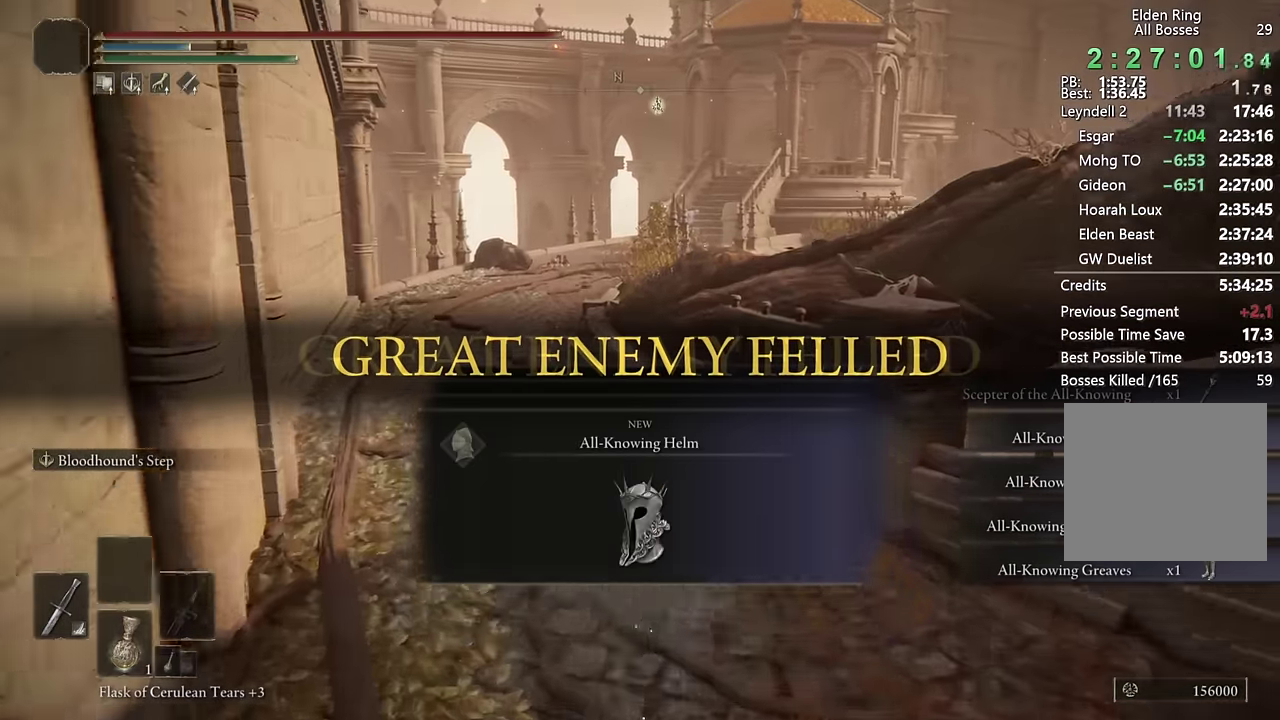
{"buttons": ["CIRCLE"], "left_stick": "up", "right_stick": "center", "events": [[67, "TRIANGLE", "down"], [167, "TRIANGLE", "up"], [234, "TRIANGLE", "down"], [300, "L2", "down"], [317, "left_stick", "up"], [334, "TRIANGLE", "up"], [450, "L2", "up"]]}
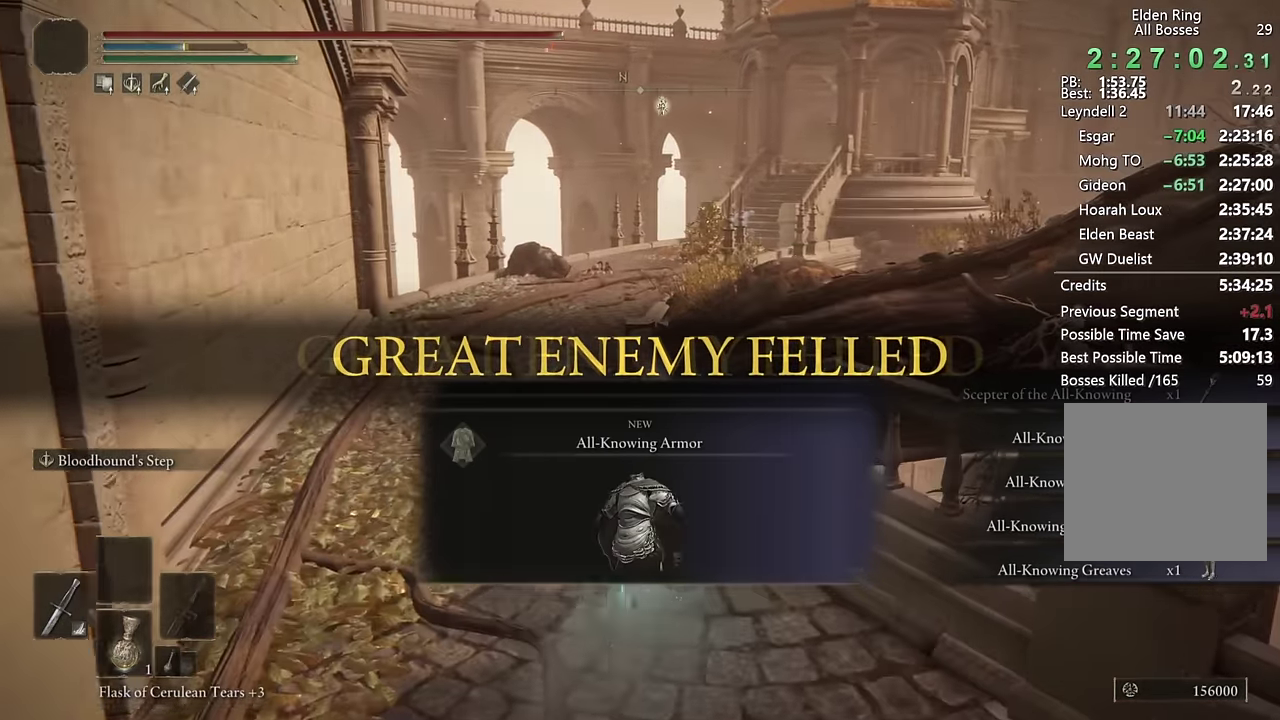
{"buttons": ["CIRCLE"], "left_stick": "up-left", "right_stick": "down-right", "events": [[84, "right_stick", "down-right"], [234, "left_stick", "up-left"]]}
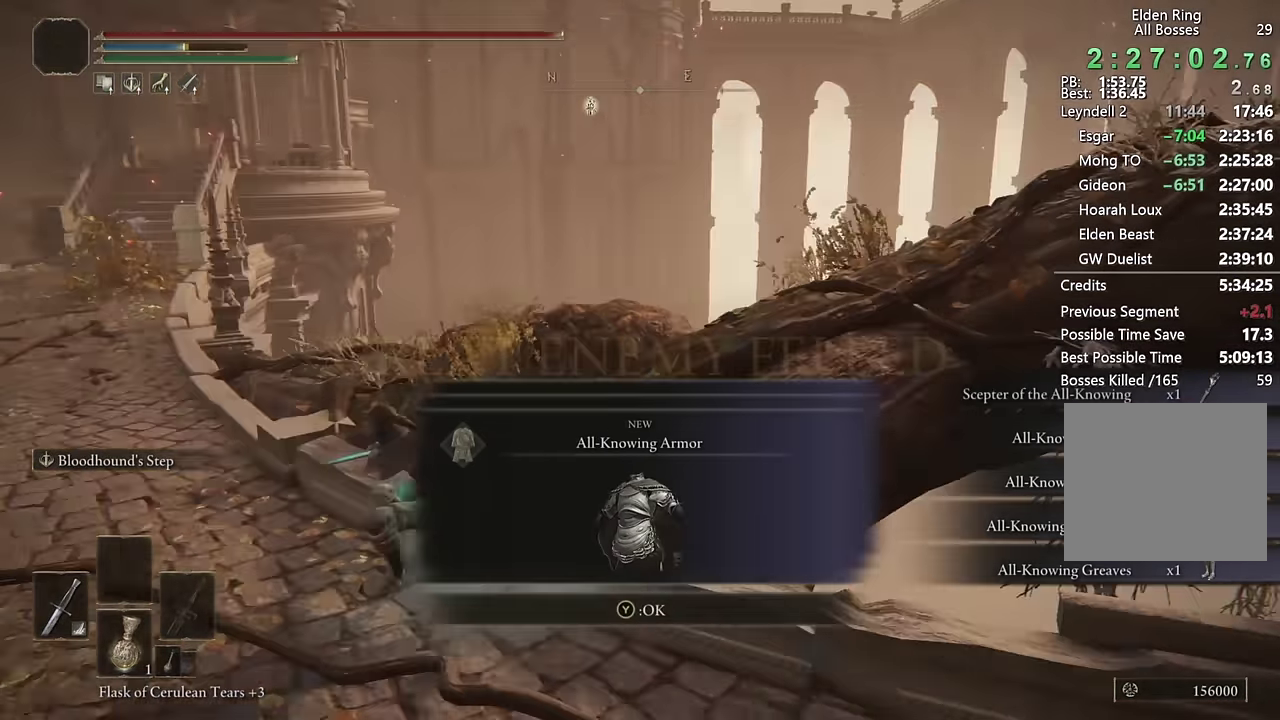
{"buttons": ["CIRCLE"], "left_stick": "up", "right_stick": "center", "events": [[34, "left_stick", "up"], [167, "left_stick", "up-right"], [384, "left_stick", "up"], [417, "right_stick", "center"]]}
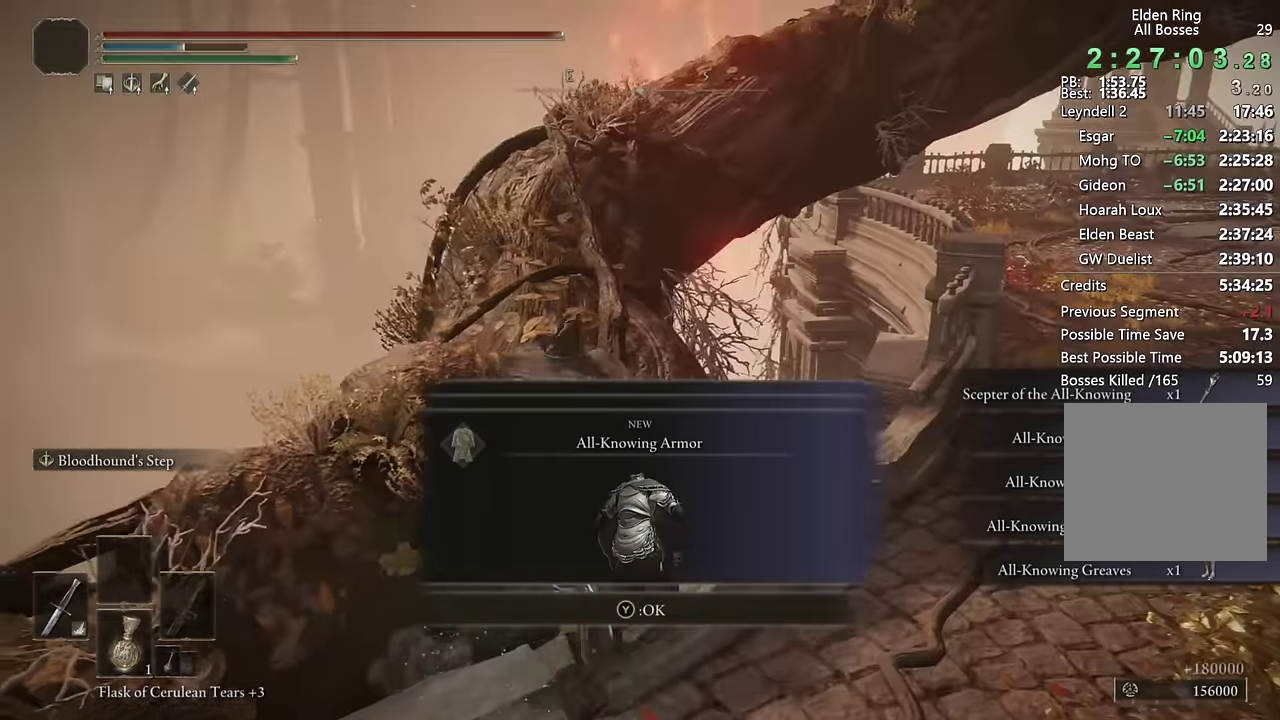
{"buttons": ["CIRCLE", "TRIANGLE"], "left_stick": "up", "right_stick": "center", "events": [[84, "TRIANGLE", "down"], [200, "TRIANGLE", "up"], [317, "TRIANGLE", "down"], [400, "TRIANGLE", "up"], [500, "TRIANGLE", "down"]]}
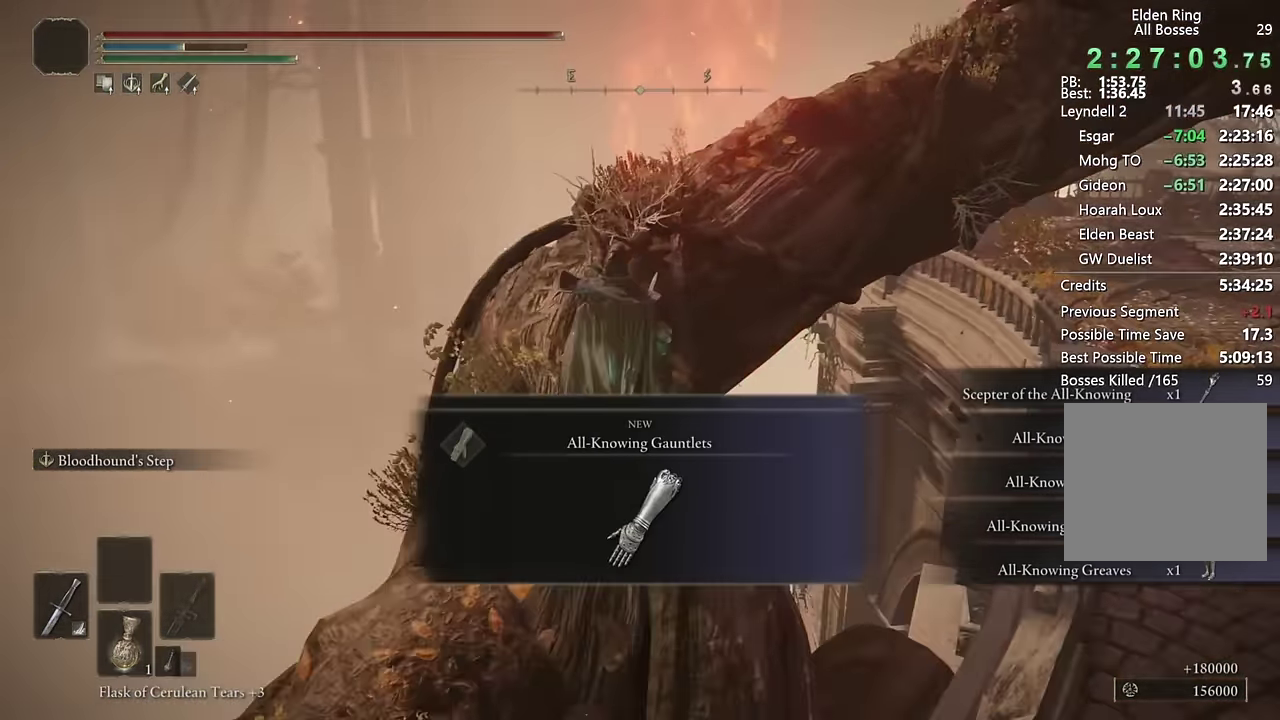
{"buttons": ["CIRCLE"], "left_stick": "up", "right_stick": "down-right", "events": [[84, "TRIANGLE", "up"], [467, "right_stick", "down-right"]]}
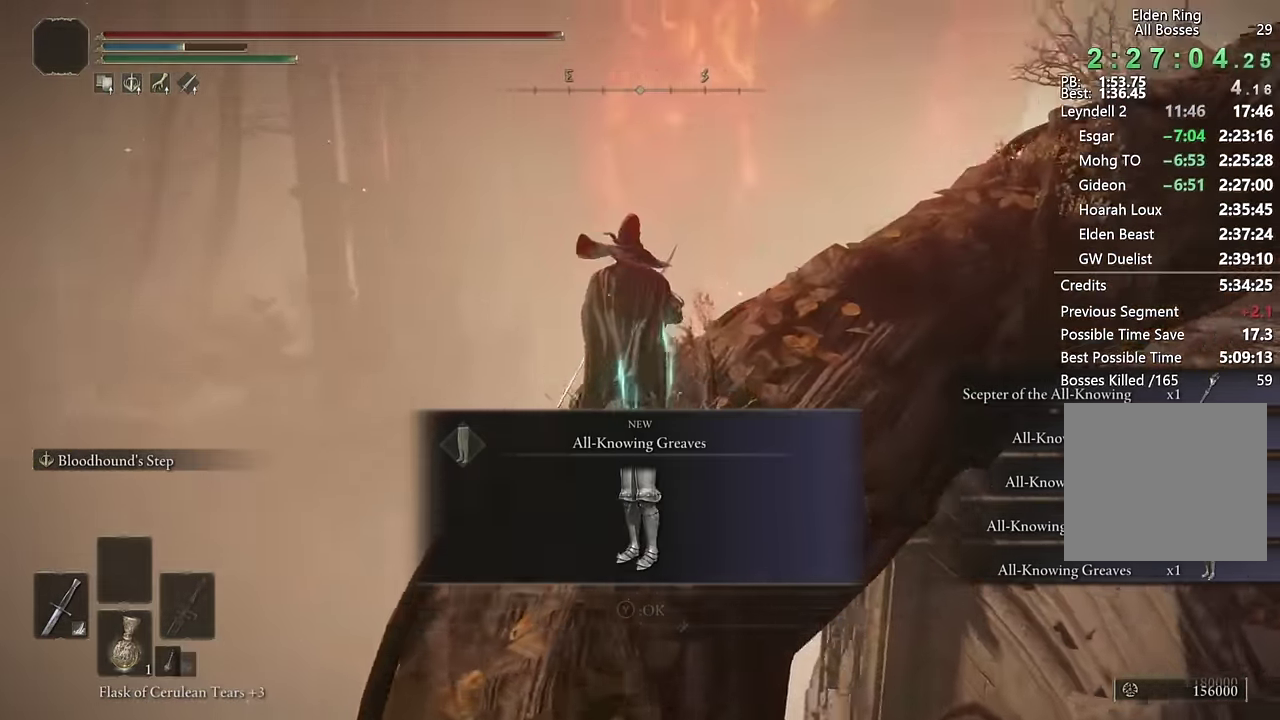
{"buttons": ["CIRCLE"], "left_stick": "up", "right_stick": "center", "events": [[334, "right_stick", "center"]]}
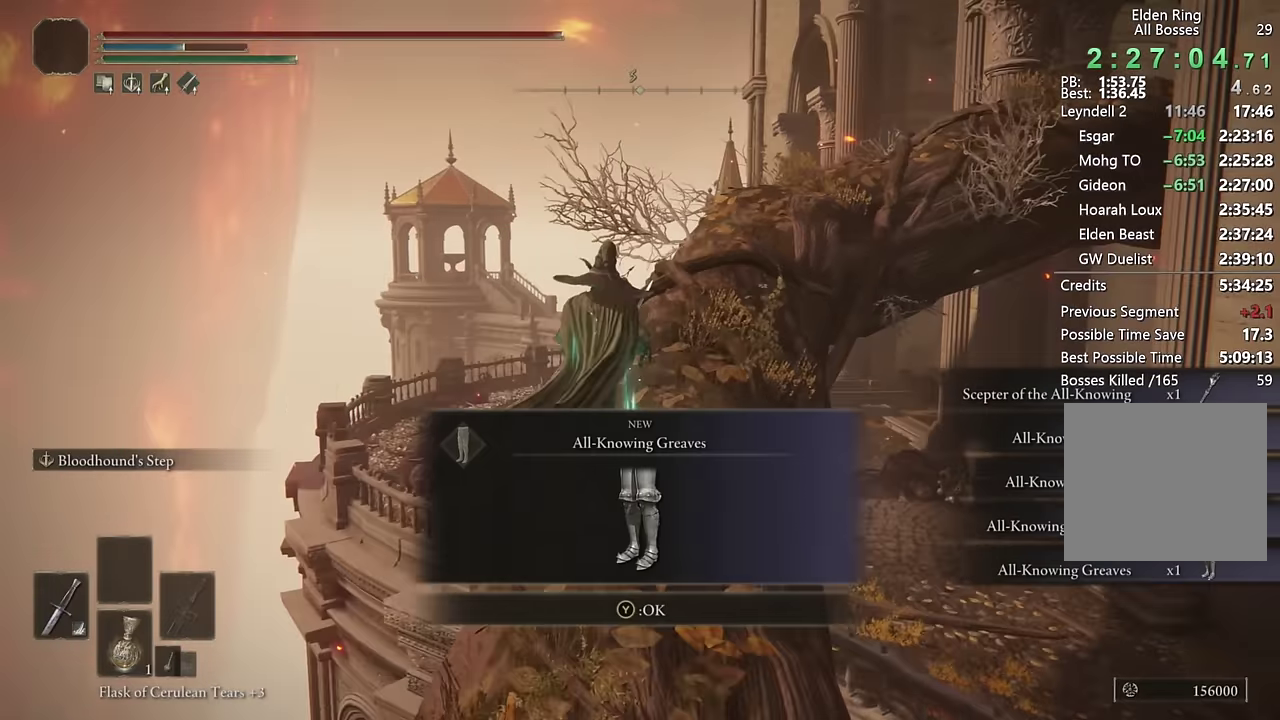
{"buttons": ["CIRCLE"], "left_stick": "up", "right_stick": "down-right", "events": [[34, "TRIANGLE", "down"], [117, "TRIANGLE", "up"], [134, "left_stick", "up-right"], [367, "left_stick", "up"], [417, "right_stick", "down-right"]]}
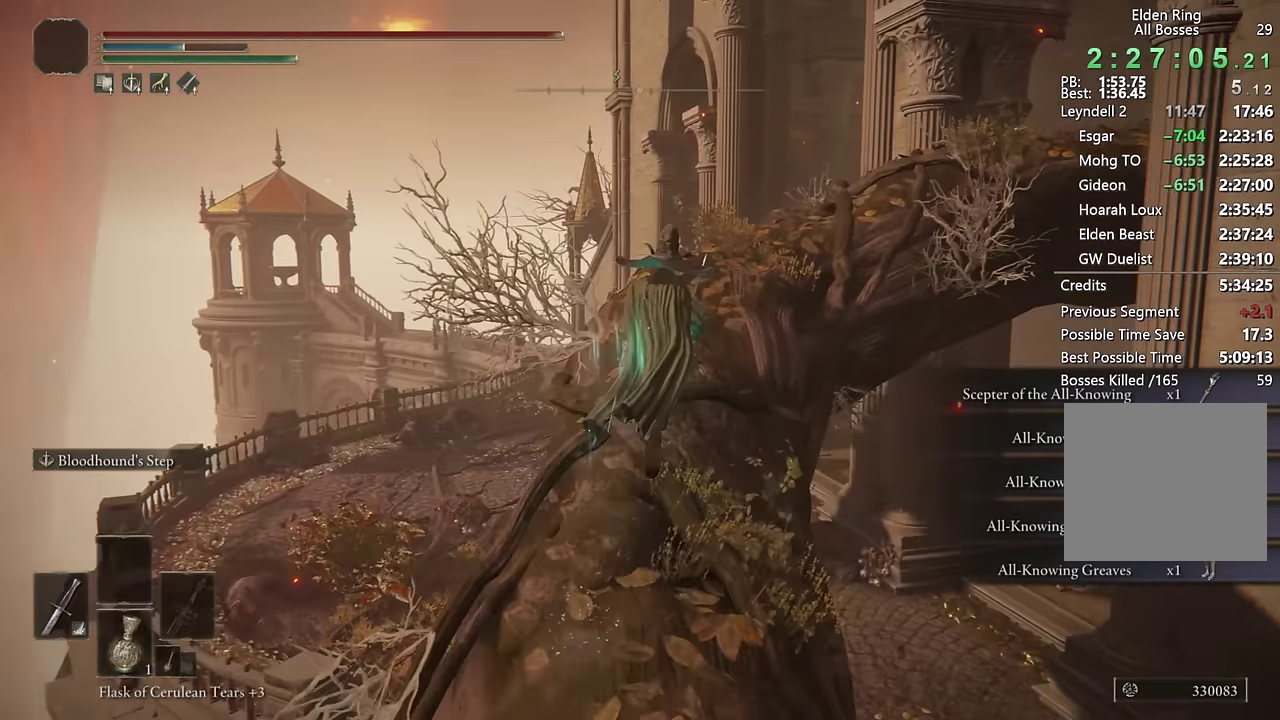
{"buttons": ["CIRCLE"], "left_stick": "up", "right_stick": "center", "events": [[167, "right_stick", "center"]]}
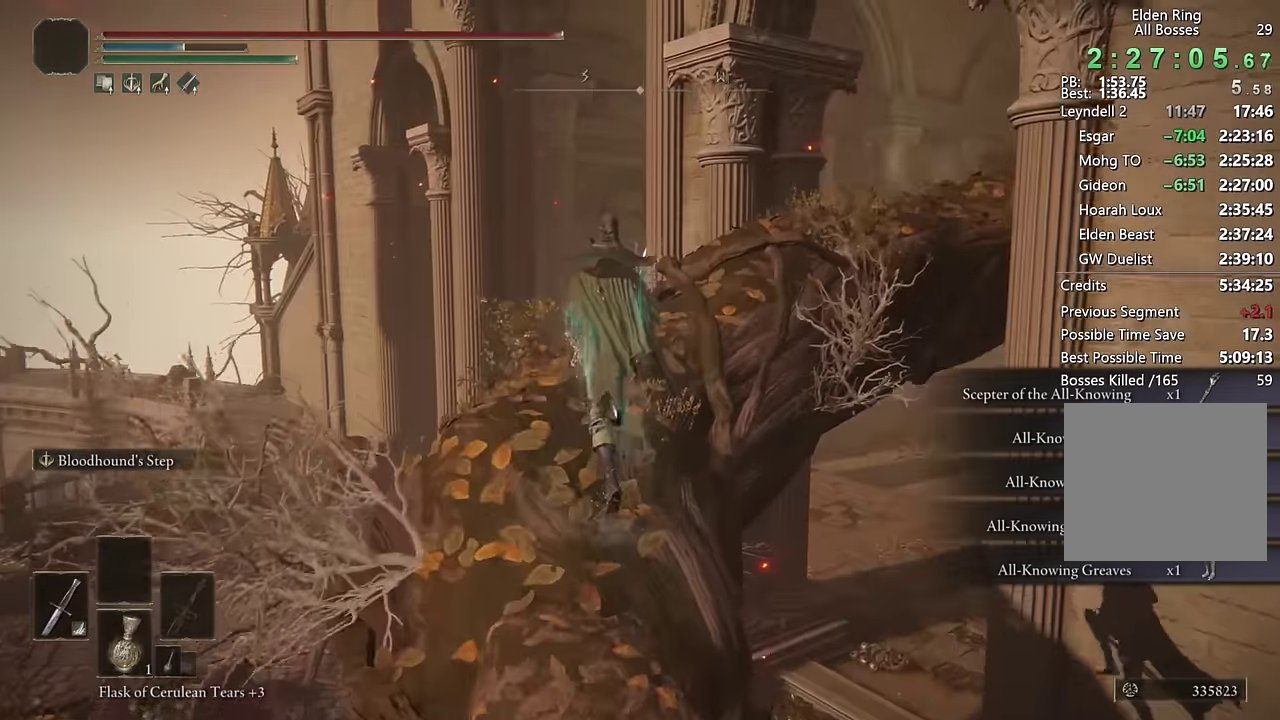
{"buttons": ["CIRCLE"], "left_stick": "up", "right_stick": "center", "events": [[84, "right_stick", "right"], [400, "right_stick", "center"]]}
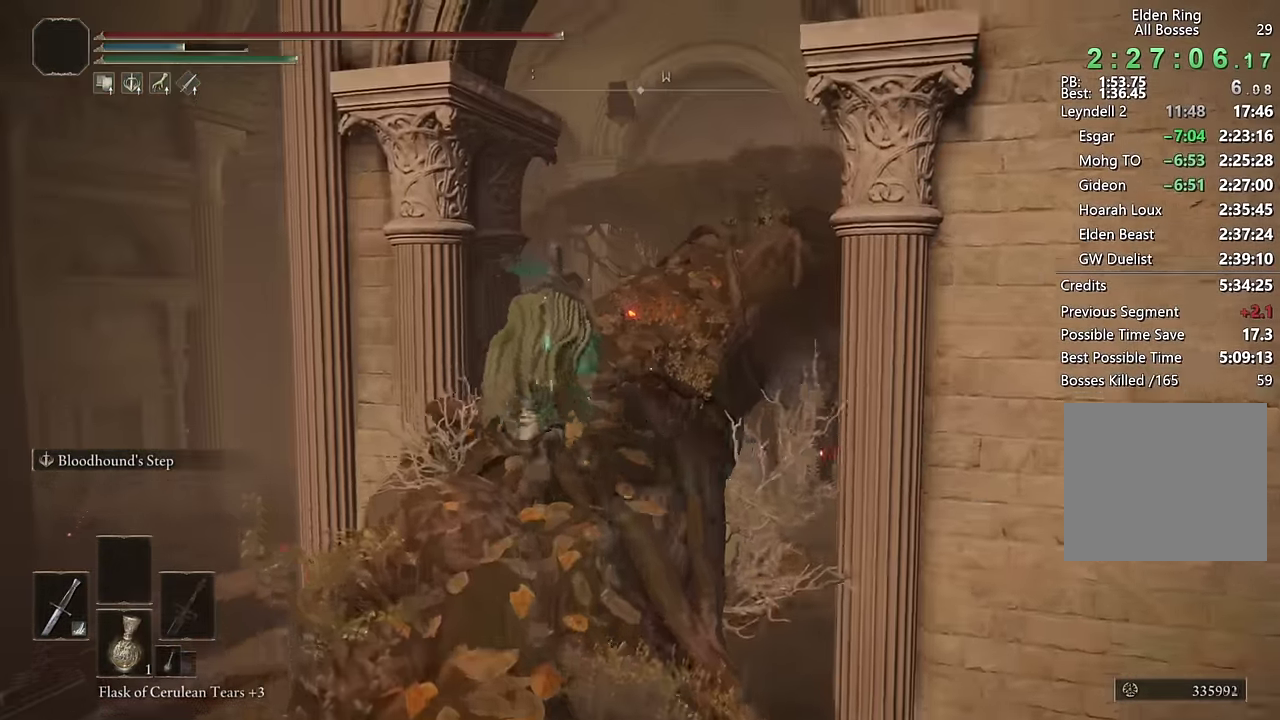
{"buttons": ["CIRCLE"], "left_stick": "up", "right_stick": "center", "events": [[100, "right_stick", "up-left"], [250, "right_stick", "center"]]}
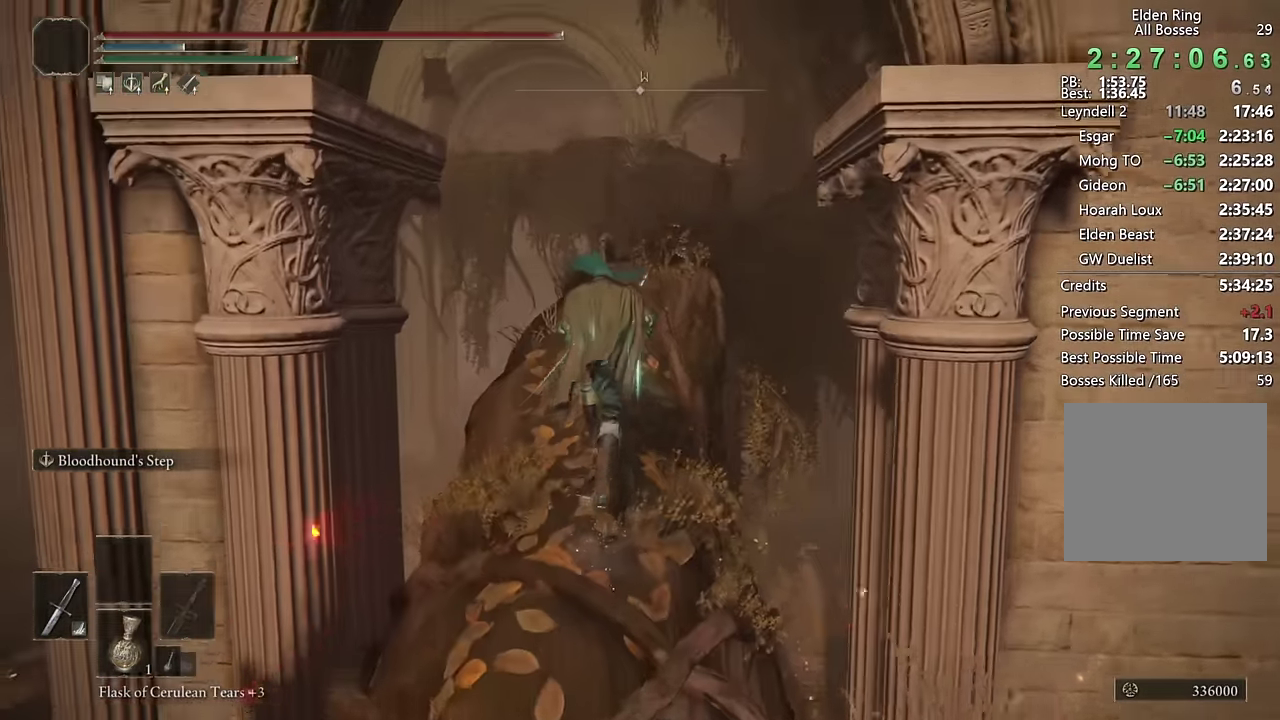
{"buttons": ["CIRCLE"], "left_stick": "up", "right_stick": "center", "events": [[84, "L2", "down"], [100, "right_stick", "down-right"], [150, "right_stick", "center"], [284, "L2", "up"]]}
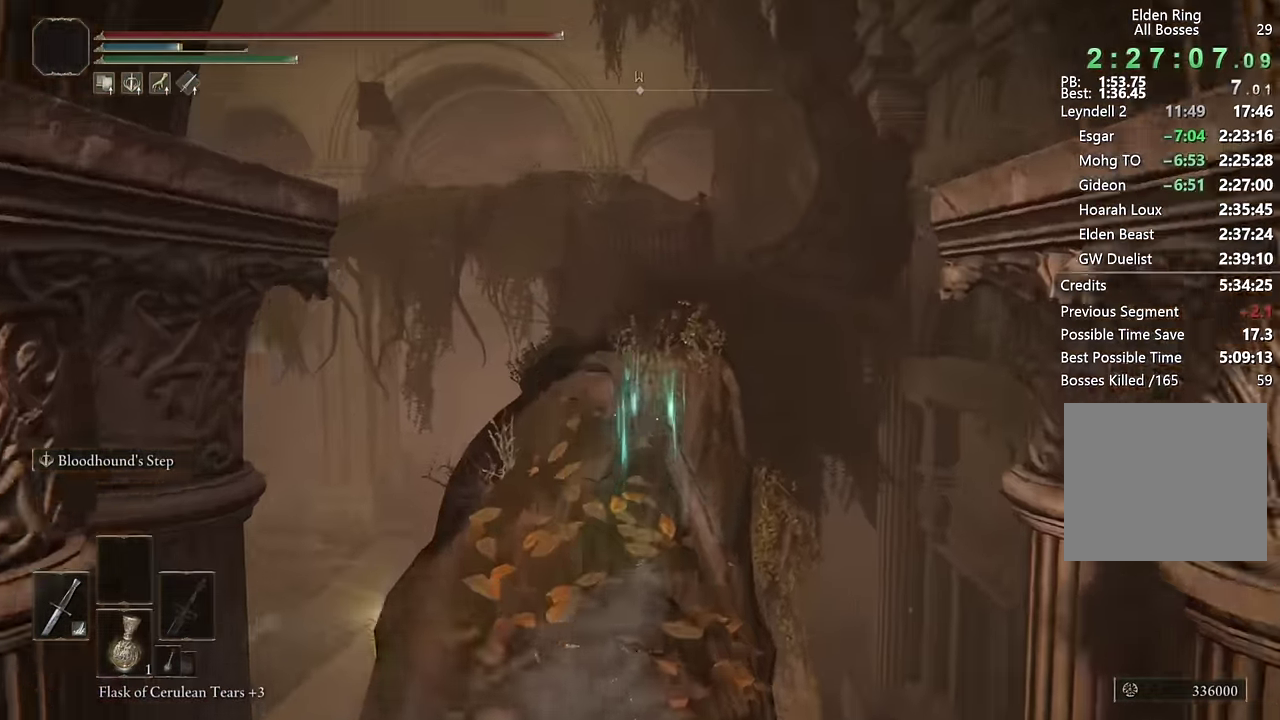
{"buttons": ["CIRCLE"], "left_stick": "up", "right_stick": "center", "events": [[17, "right_stick", "down-right"], [150, "right_stick", "center"], [334, "L2", "down"], [500, "L2", "up"]]}
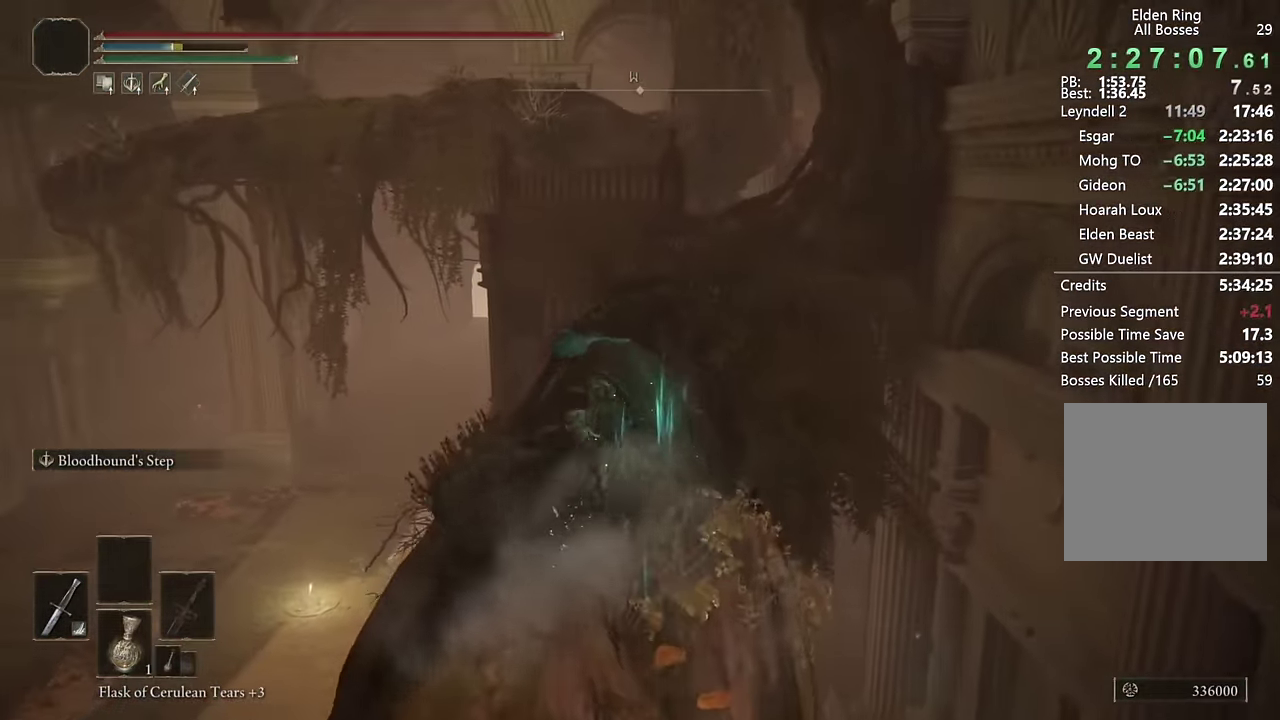
{"buttons": ["CIRCLE"], "left_stick": "up", "right_stick": "center", "events": [[234, "right_stick", "up-left"], [333, "right_stick", "center"]]}
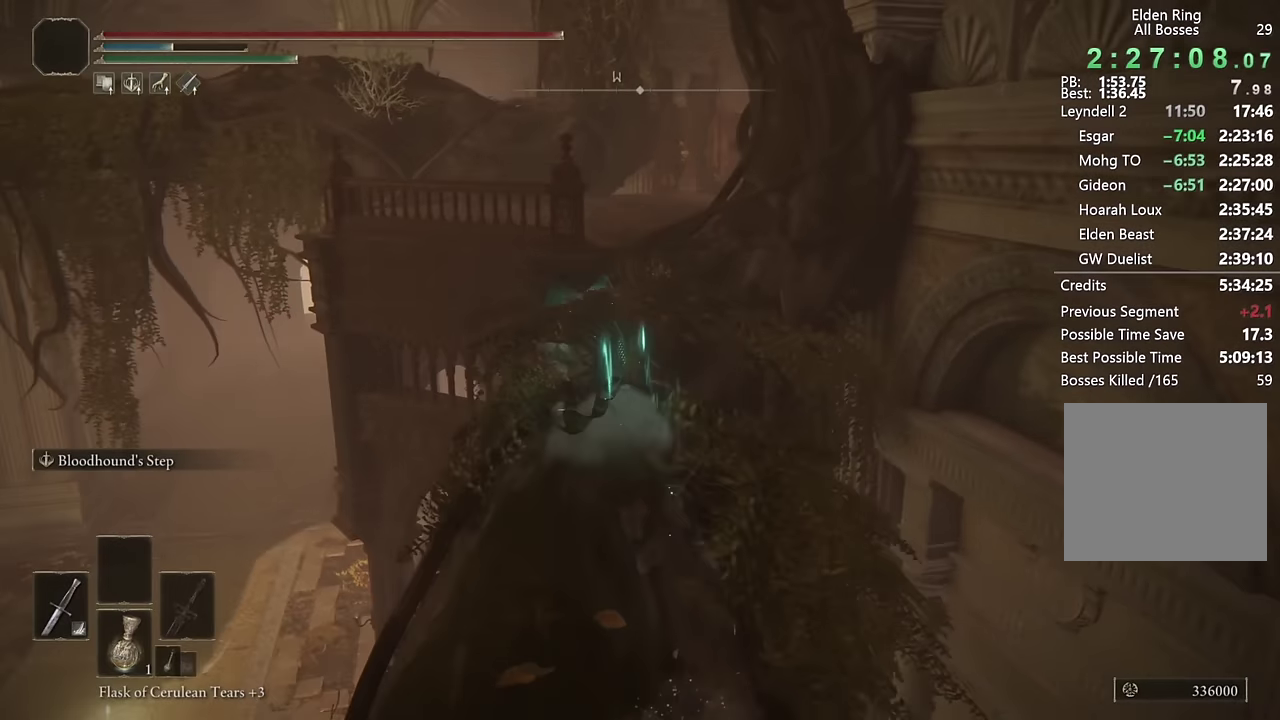
{"buttons": ["CIRCLE"], "left_stick": "up", "right_stick": "center", "events": [[100, "L2", "down"], [283, "L2", "up"]]}
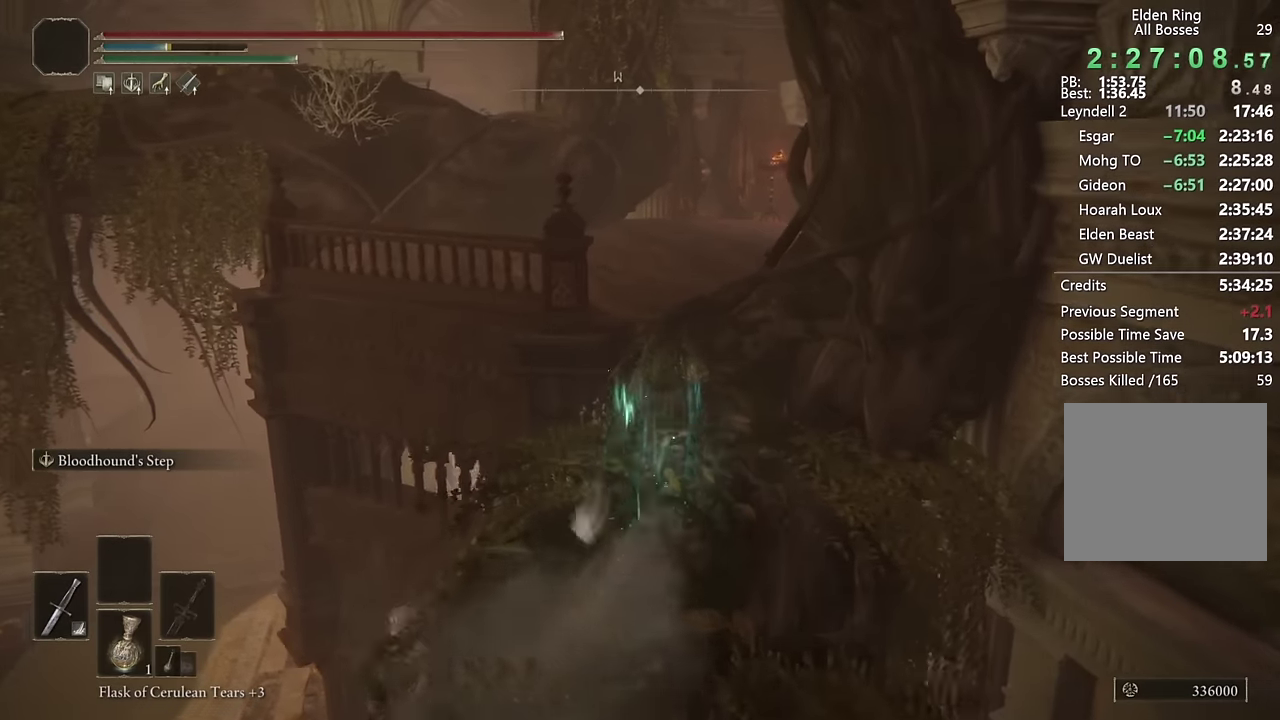
{"buttons": ["CIRCLE"], "left_stick": "up", "right_stick": "center", "events": []}
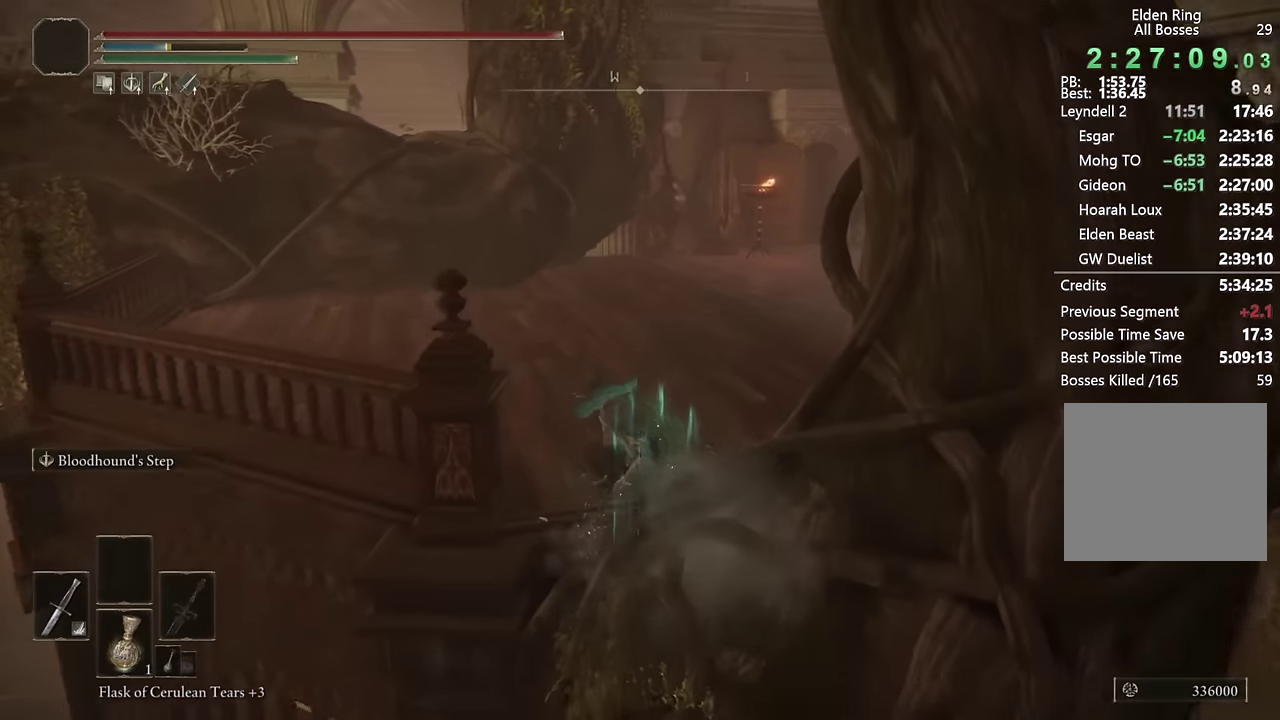
{"buttons": ["CIRCLE"], "left_stick": "up", "right_stick": "center", "events": [[200, "right_stick", "down-right"], [400, "right_stick", "center"]]}
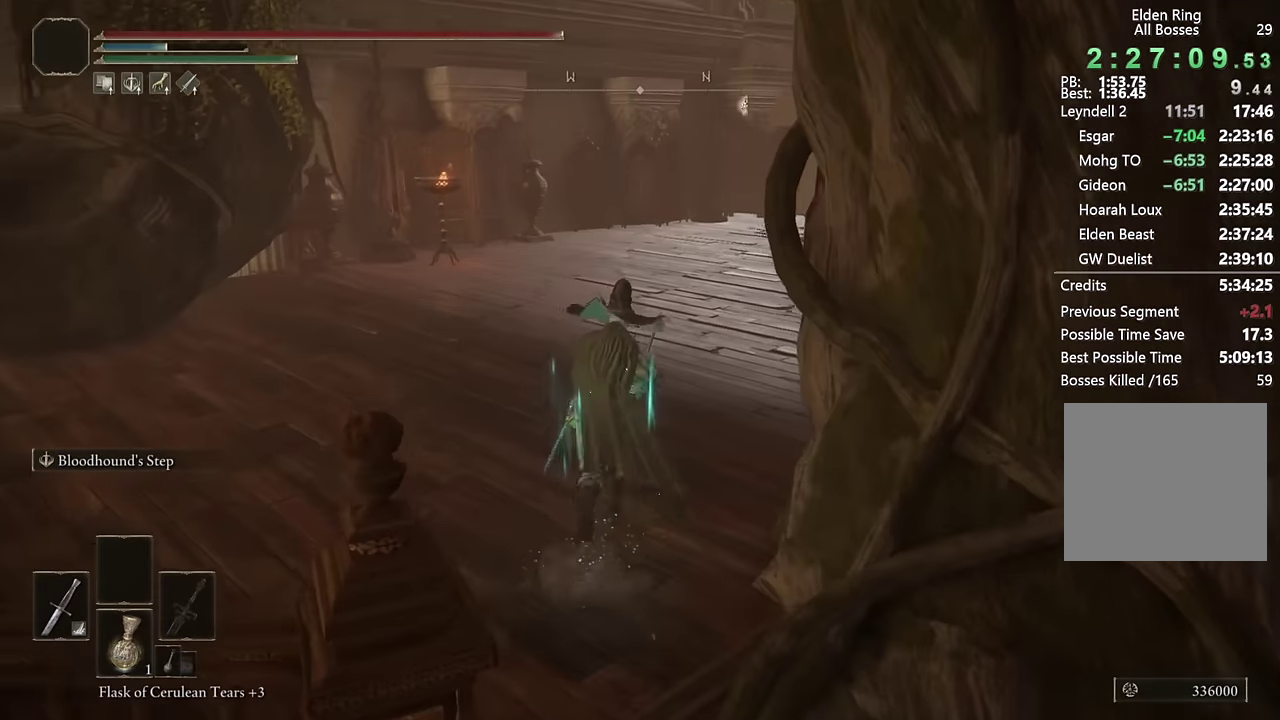
{"buttons": ["CIRCLE"], "left_stick": "up", "right_stick": "center", "events": [[150, "right_stick", "down-right"], [300, "L2", "down"], [417, "right_stick", "center"], [467, "L2", "up"]]}
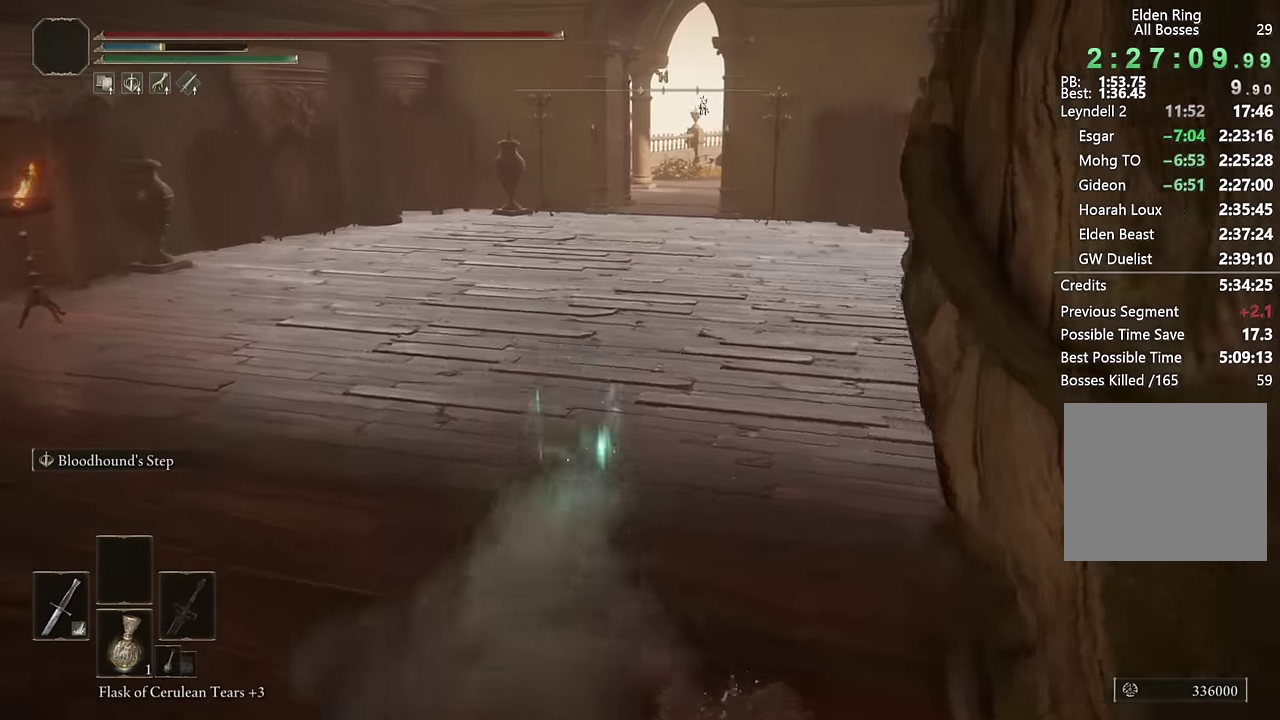
{"buttons": ["CIRCLE", "L2"], "left_stick": "up", "right_stick": "center", "events": [[383, "right_stick", "right"], [450, "L2", "down"], [483, "right_stick", "center"]]}
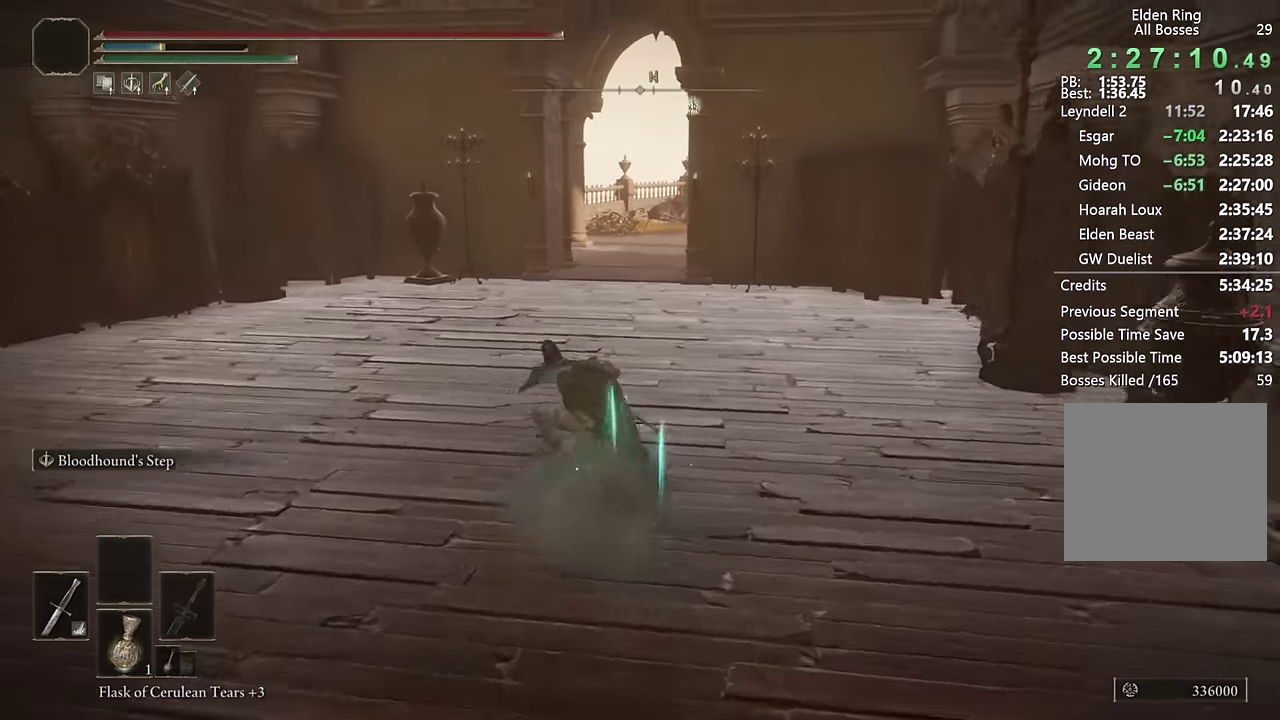
{"buttons": ["CIRCLE"], "left_stick": "up", "right_stick": "center", "events": [[150, "L2", "up"]]}
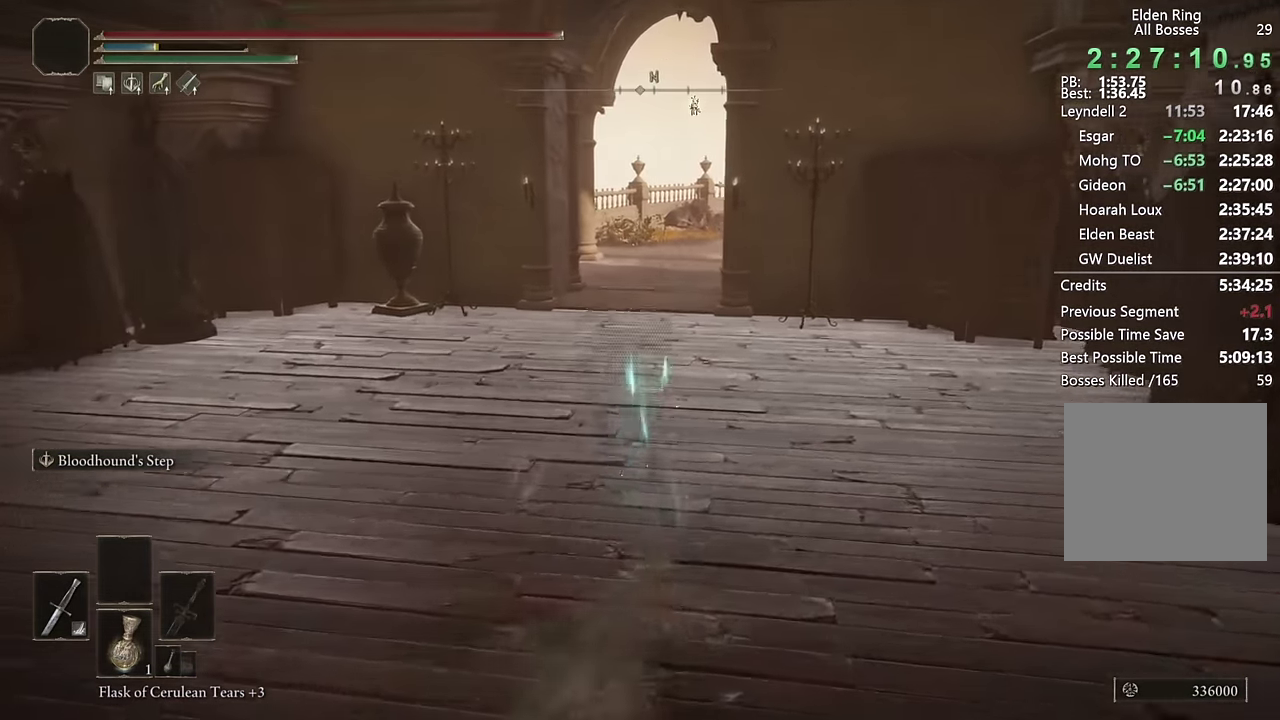
{"buttons": ["CIRCLE"], "left_stick": "up", "right_stick": "center", "events": [[133, "right_stick", "right"], [183, "right_stick", "center"], [217, "L2", "down"], [383, "L2", "up"]]}